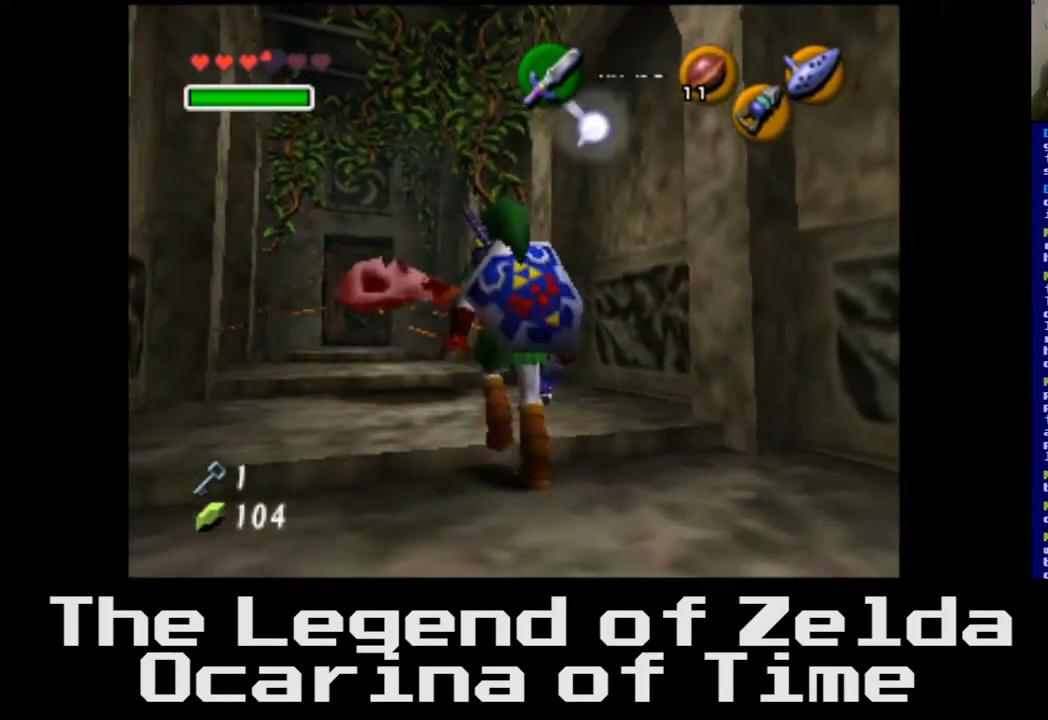
Gameplay with a controller (Xbox layout); each line is a JSON object with the inputs held at the frame after it. "events" lists button and stick changes between this image and that frame as [ms after this image, input, new state], when the widget could be followed in between.
{"buttons": [], "left_stick": "center", "right_stick": "center", "events": [[33, "left_stick", "center"]]}
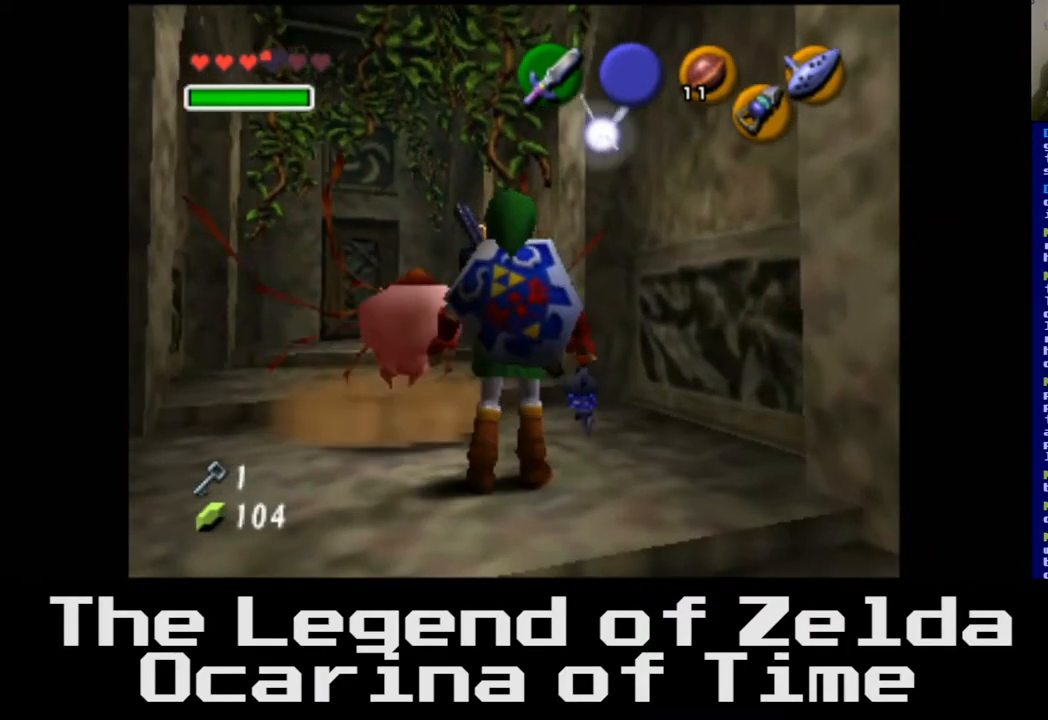
{"buttons": [], "left_stick": "center", "right_stick": "center", "events": []}
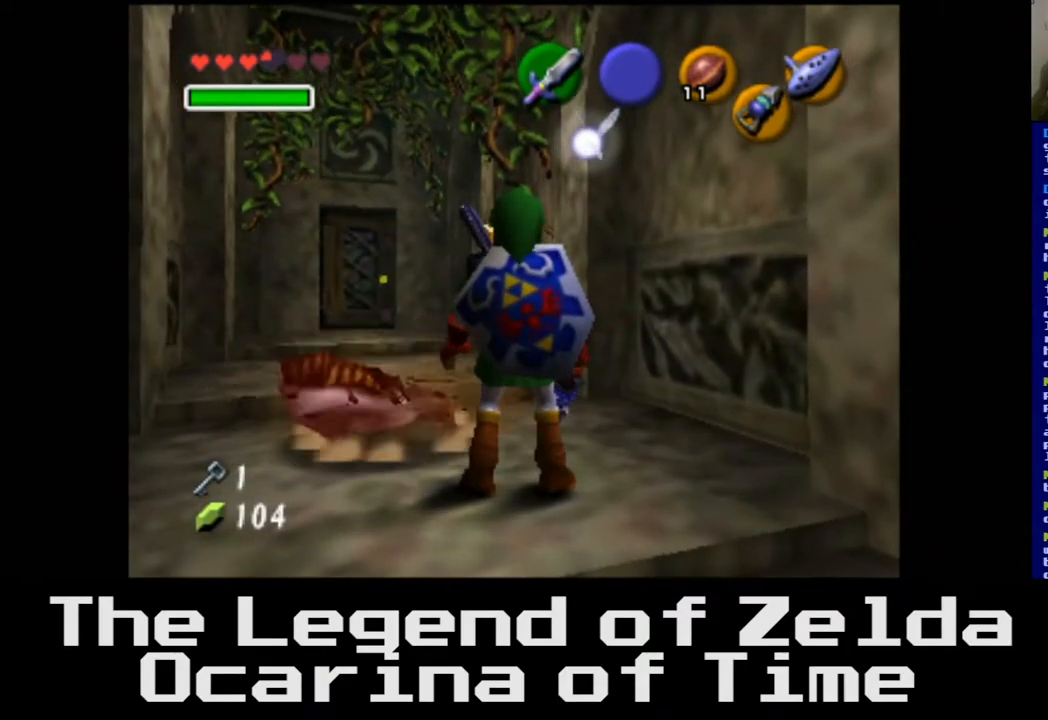
{"buttons": [], "left_stick": "up", "right_stick": "center", "events": [[333, "left_stick", "up"]]}
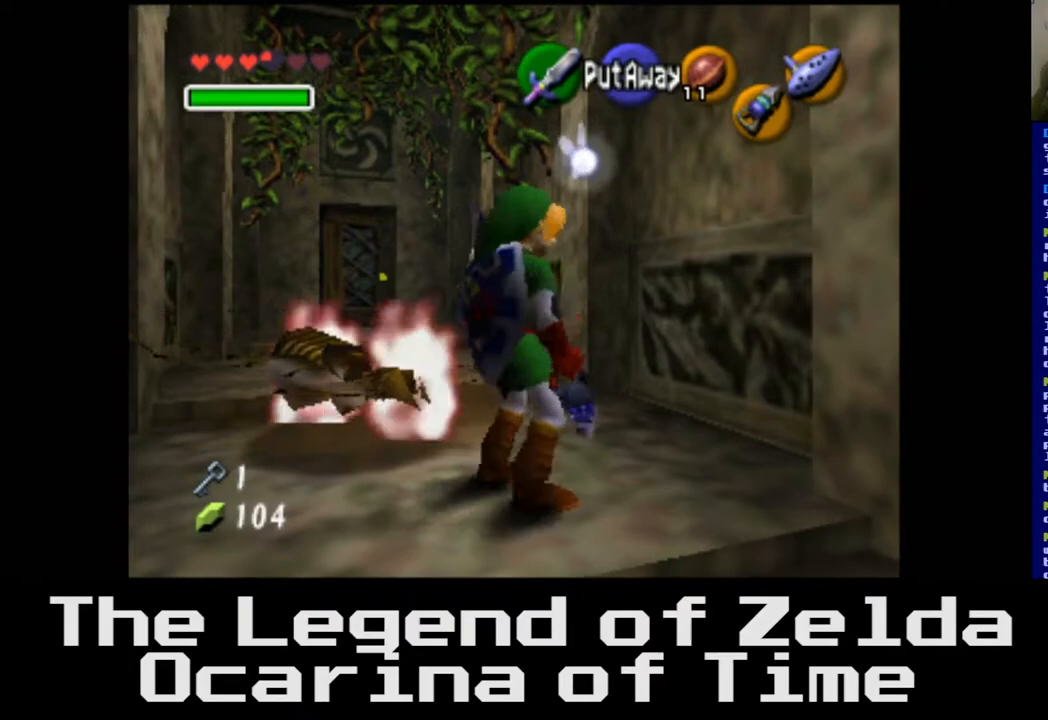
{"buttons": [], "left_stick": "center", "right_stick": "center", "events": [[250, "left_stick", "center"]]}
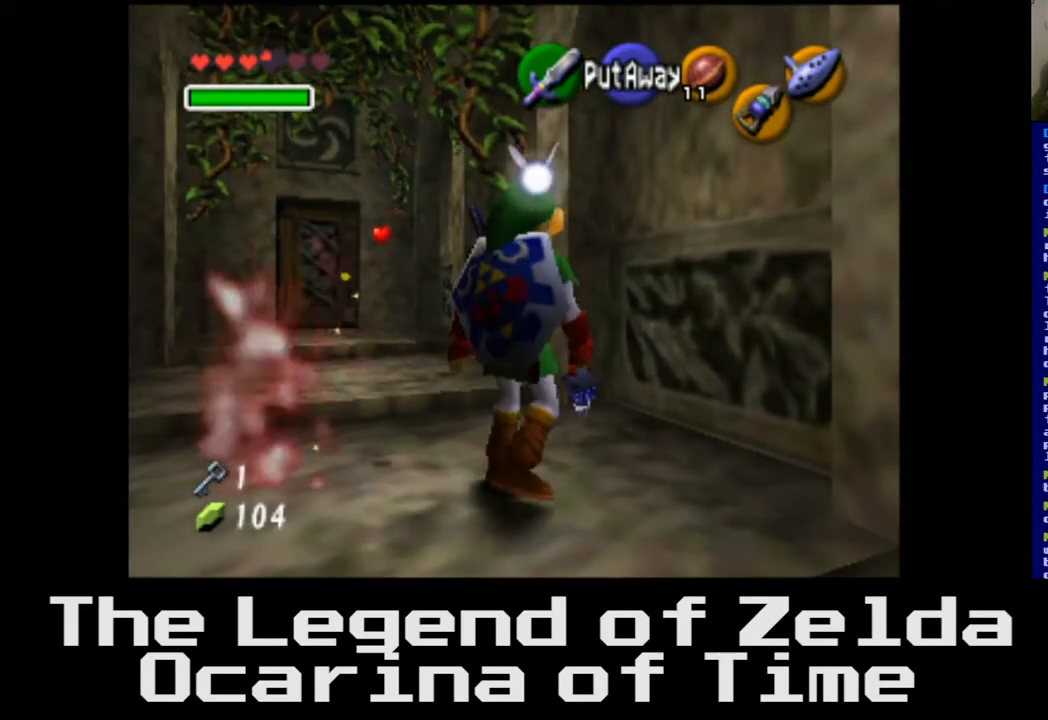
{"buttons": [], "left_stick": "up-left", "right_stick": "center", "events": [[283, "left_stick", "down-left"], [450, "left_stick", "up-left"]]}
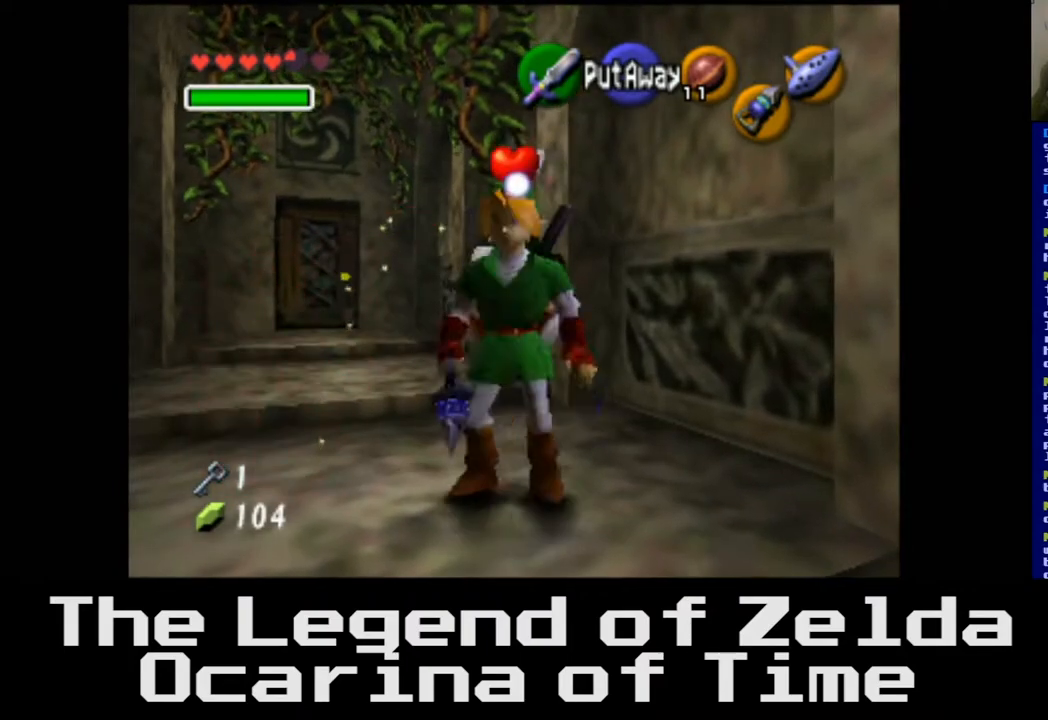
{"buttons": [], "left_stick": "up-left", "right_stick": "center", "events": []}
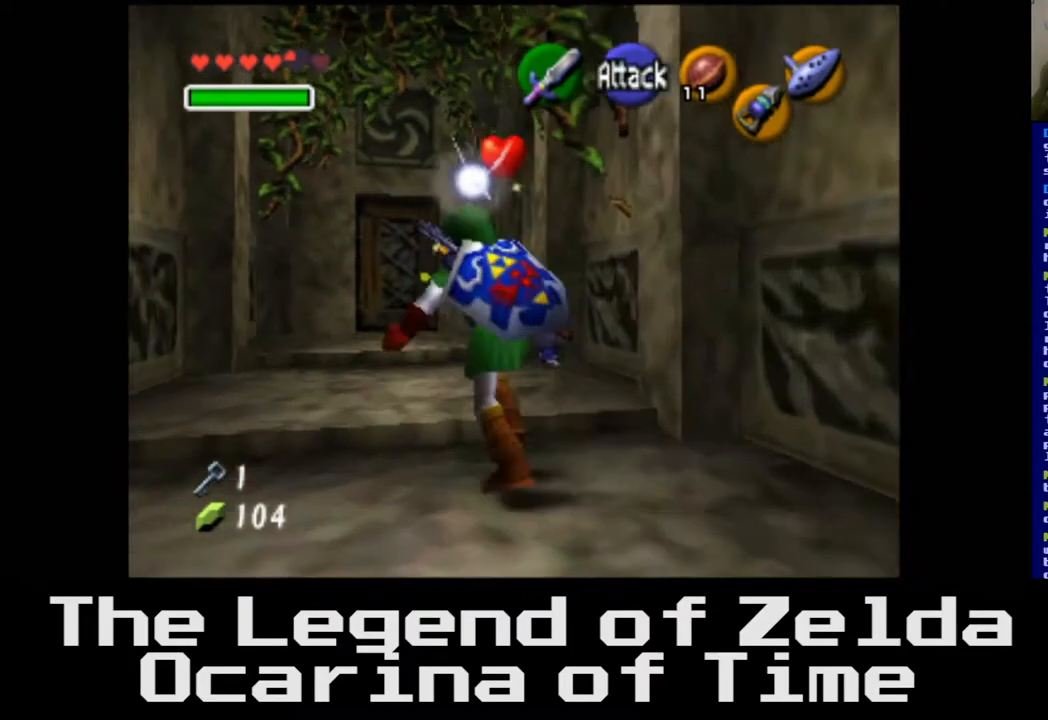
{"buttons": [], "left_stick": "up", "right_stick": "center", "events": [[433, "left_stick", "up"]]}
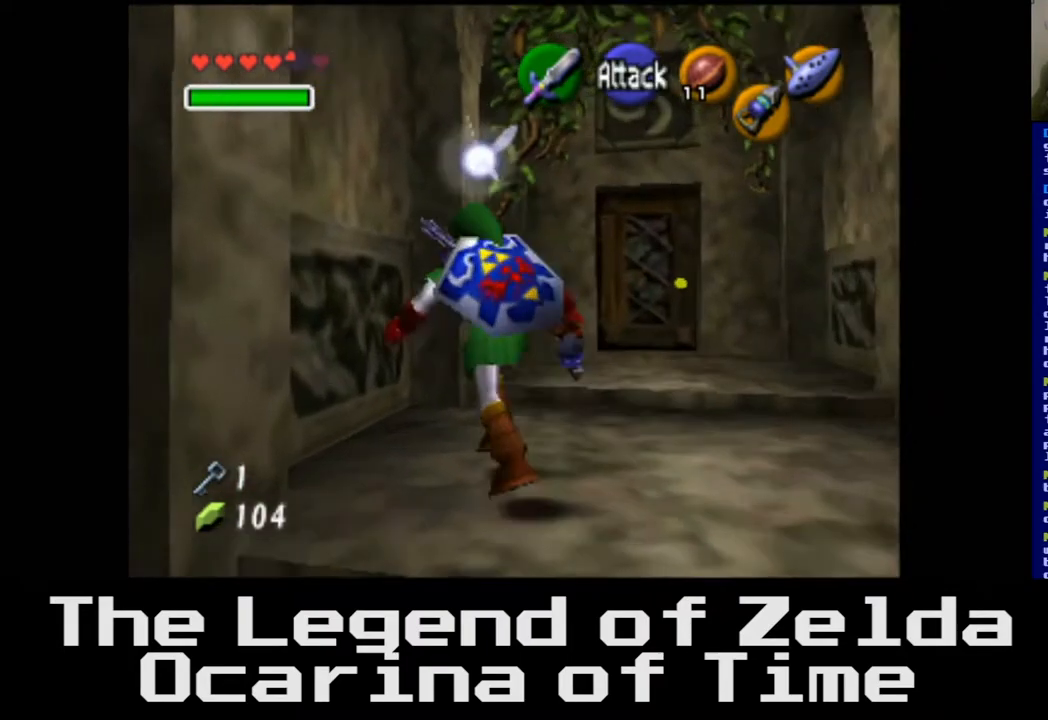
{"buttons": [], "left_stick": "up", "right_stick": "center", "events": [[183, "left_stick", "up-right"], [483, "left_stick", "up"]]}
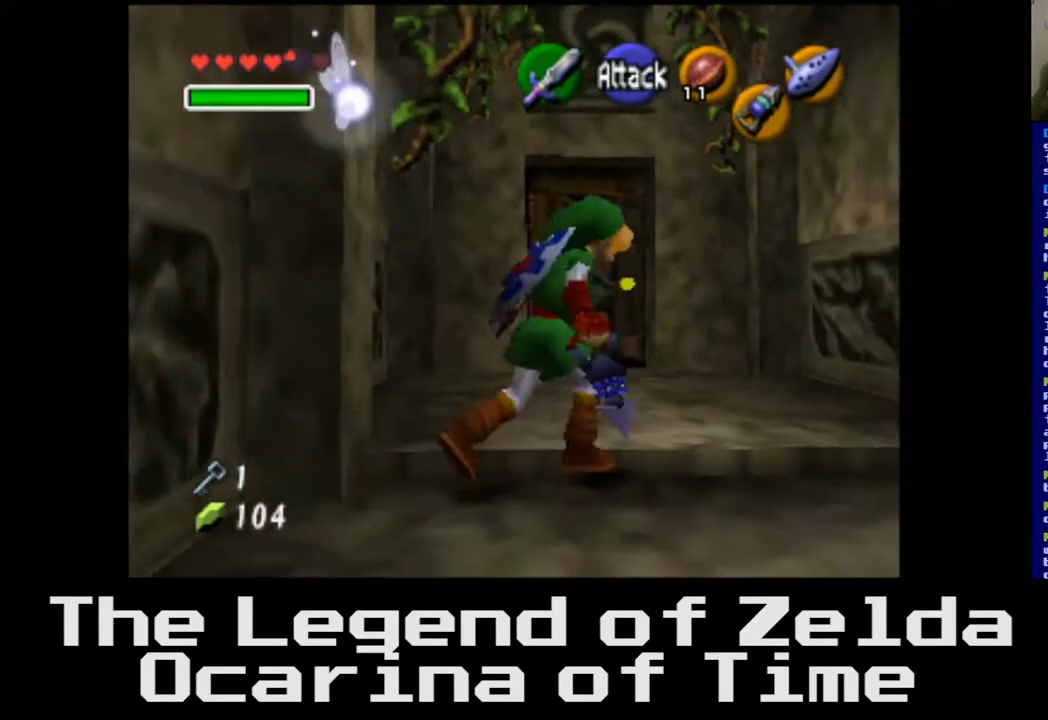
{"buttons": [], "left_stick": "up-left", "right_stick": "center", "events": [[433, "left_stick", "up-left"]]}
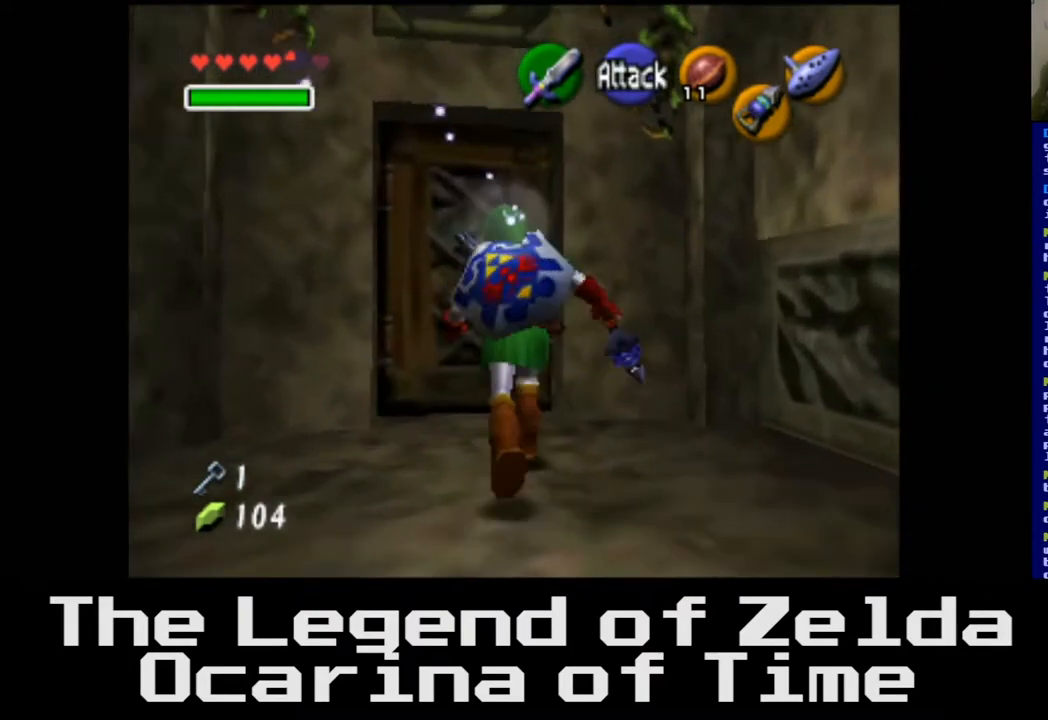
{"buttons": [], "left_stick": "up-right", "right_stick": "center", "events": [[133, "left_stick", "up"], [467, "left_stick", "up-right"]]}
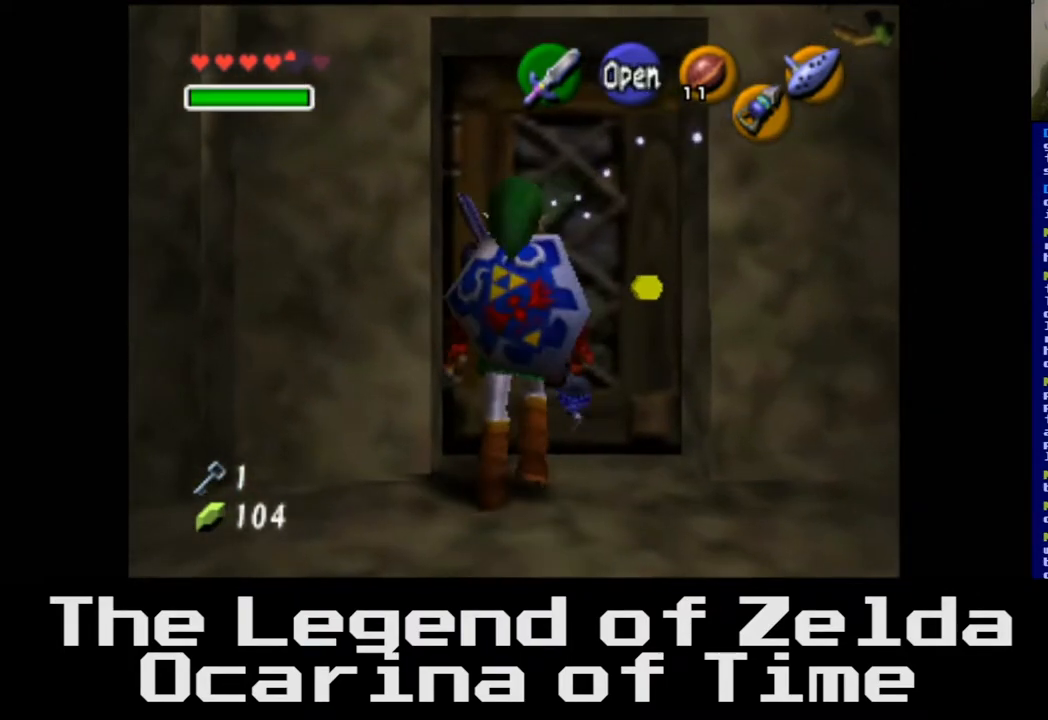
{"buttons": [], "left_stick": "up", "right_stick": "center", "events": [[150, "left_stick", "center"], [467, "left_stick", "up"]]}
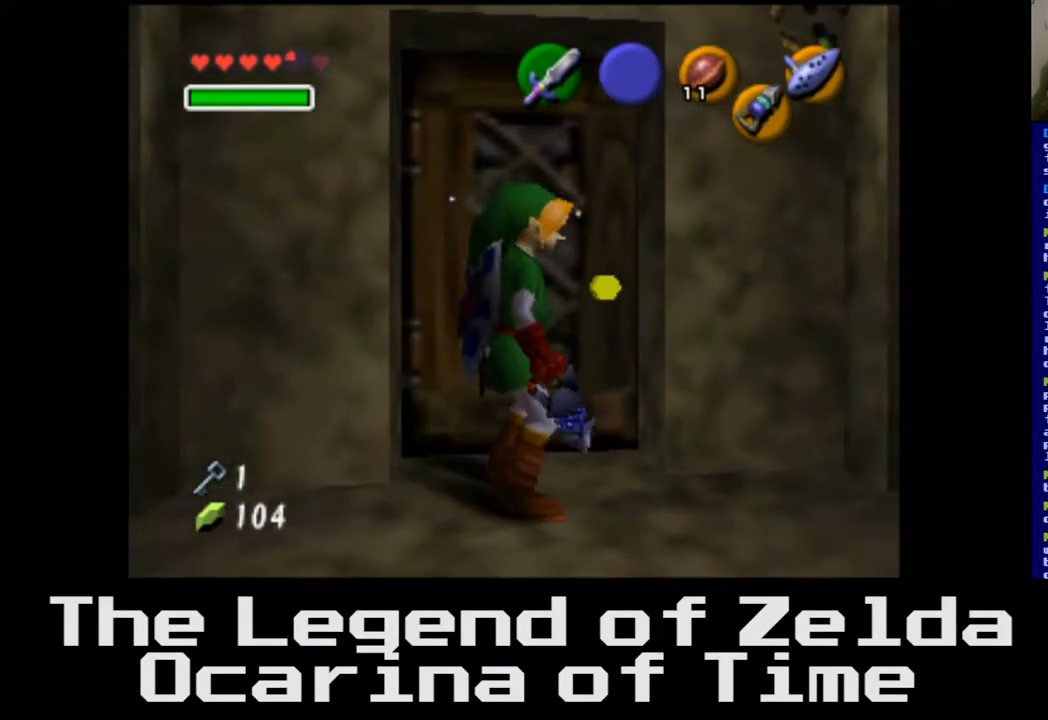
{"buttons": [], "left_stick": "center", "right_stick": "center", "events": [[33, "A", "down"], [233, "A", "up"], [283, "left_stick", "center"]]}
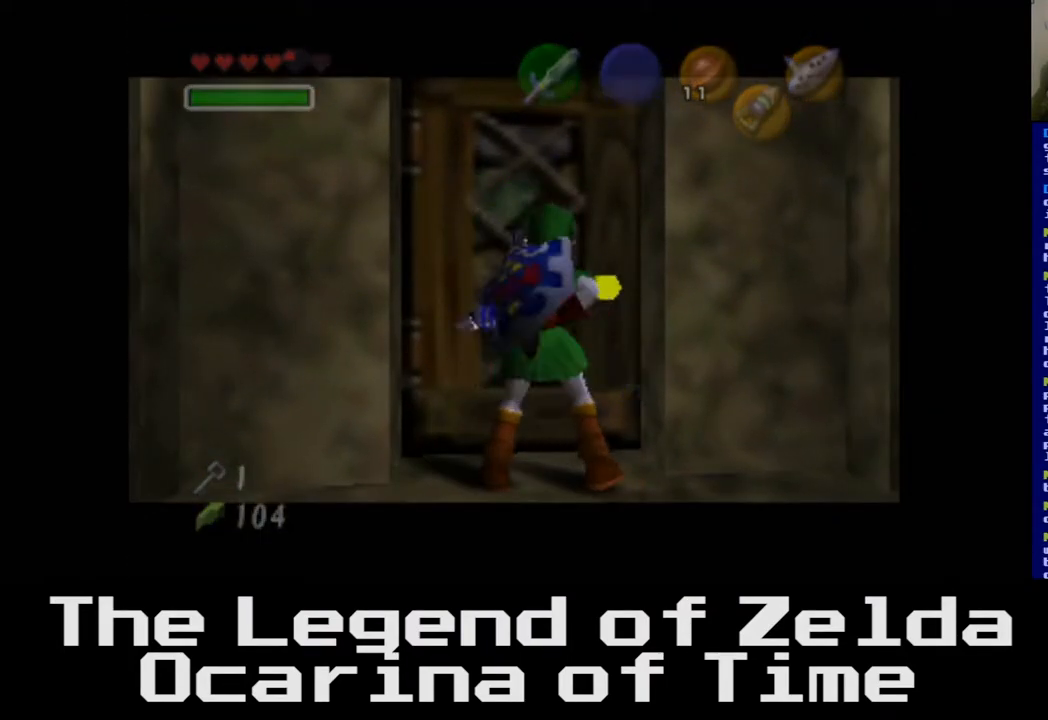
{"buttons": [], "left_stick": "center", "right_stick": "center", "events": []}
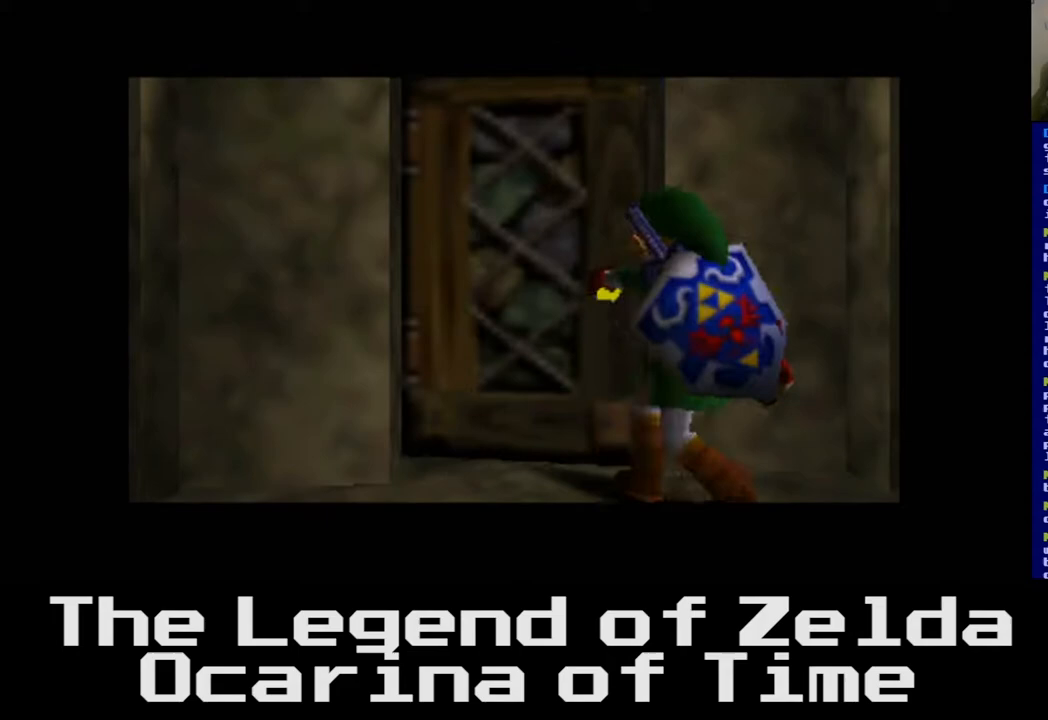
{"buttons": [], "left_stick": "center", "right_stick": "center", "events": []}
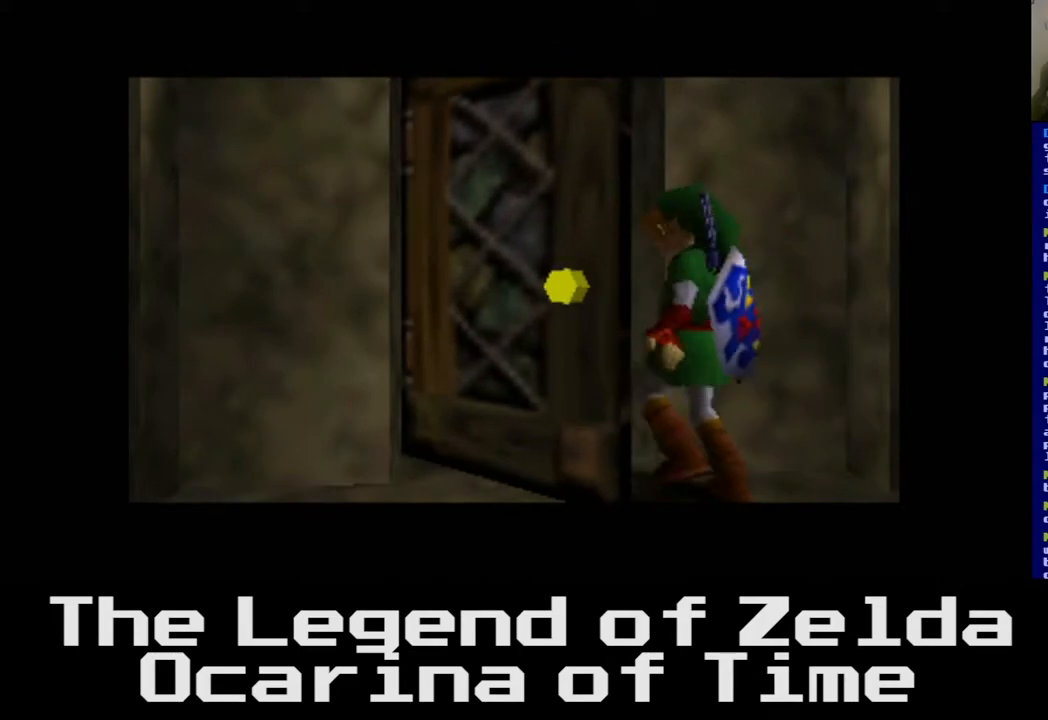
{"buttons": [], "left_stick": "center", "right_stick": "center", "events": []}
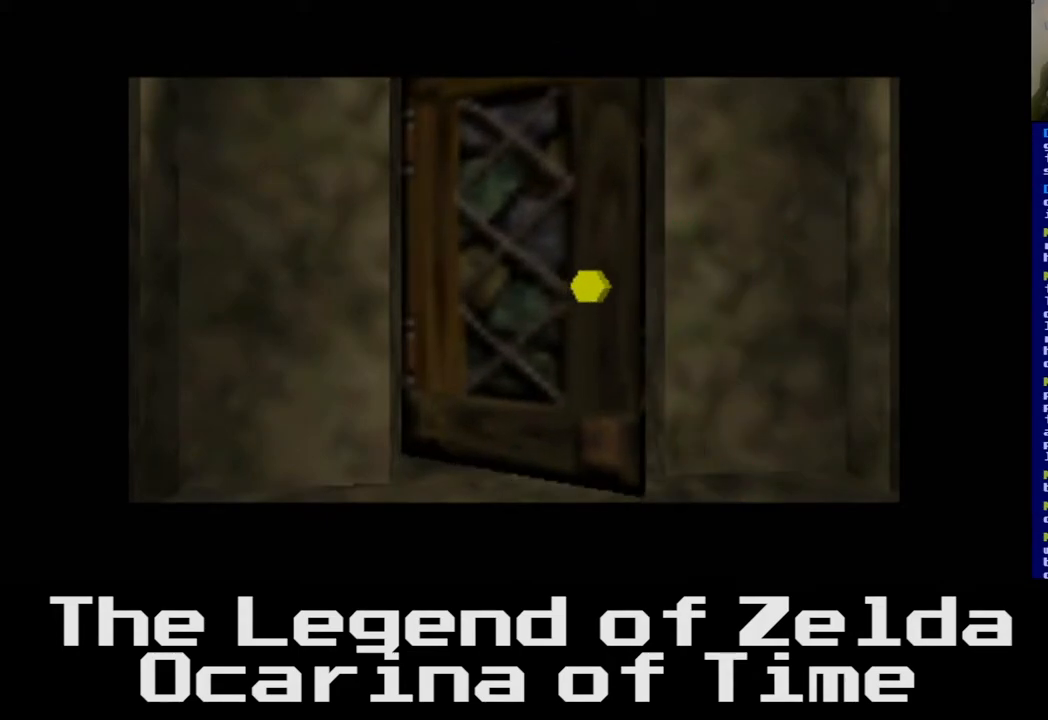
{"buttons": [], "left_stick": "center", "right_stick": "center", "events": []}
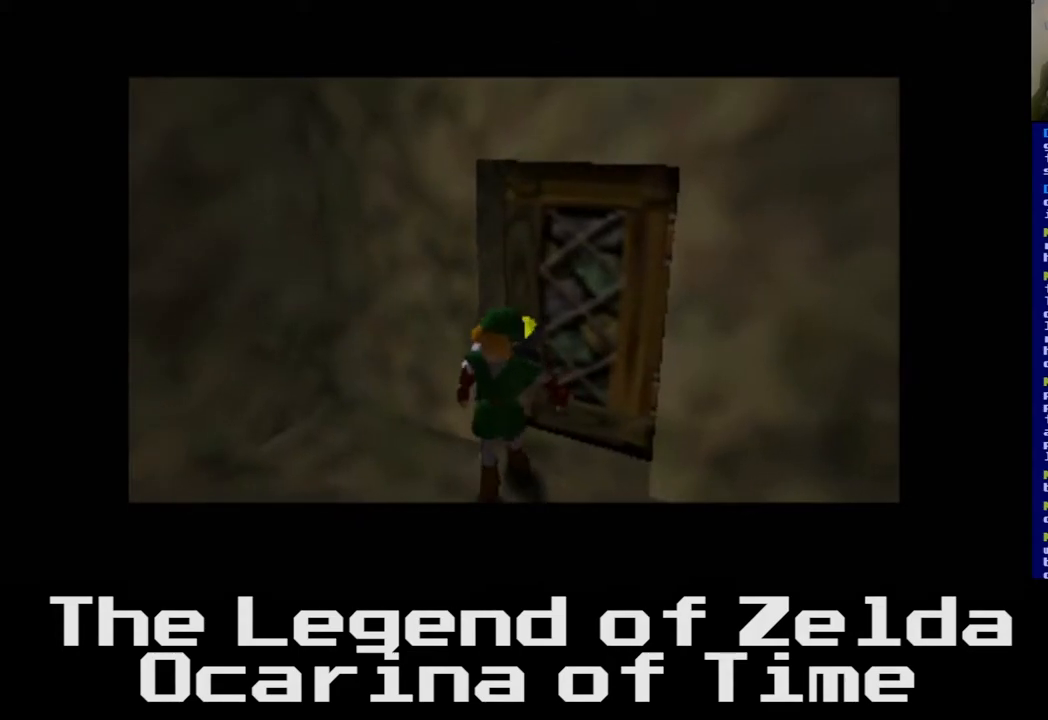
{"buttons": [], "left_stick": "center", "right_stick": "center", "events": []}
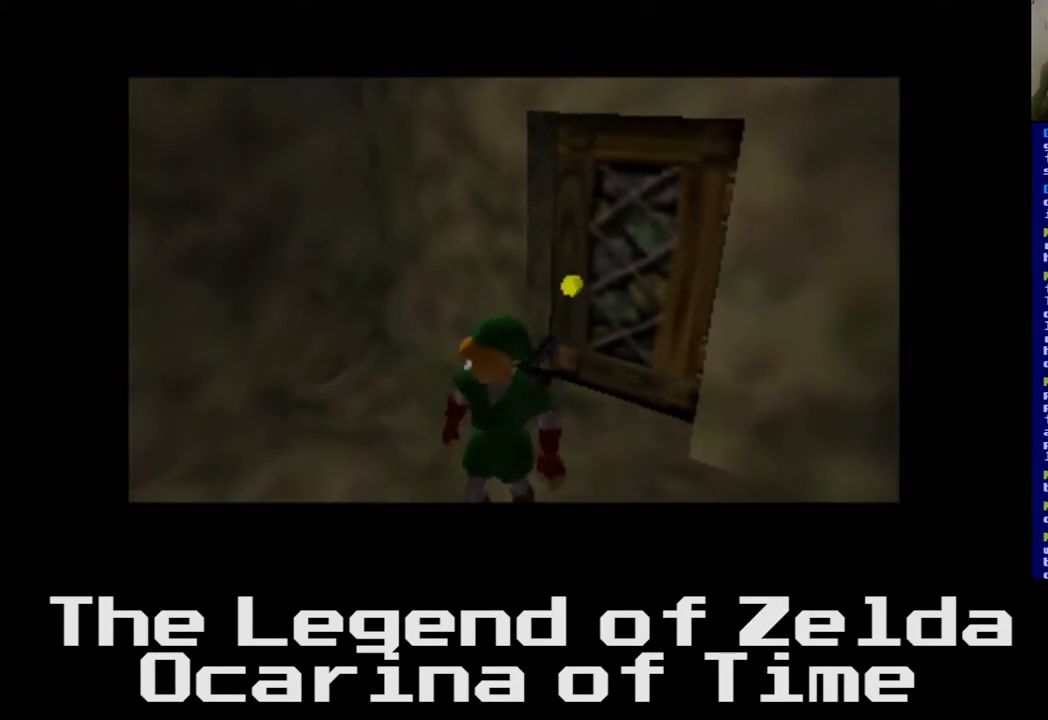
{"buttons": [], "left_stick": "center", "right_stick": "center", "events": []}
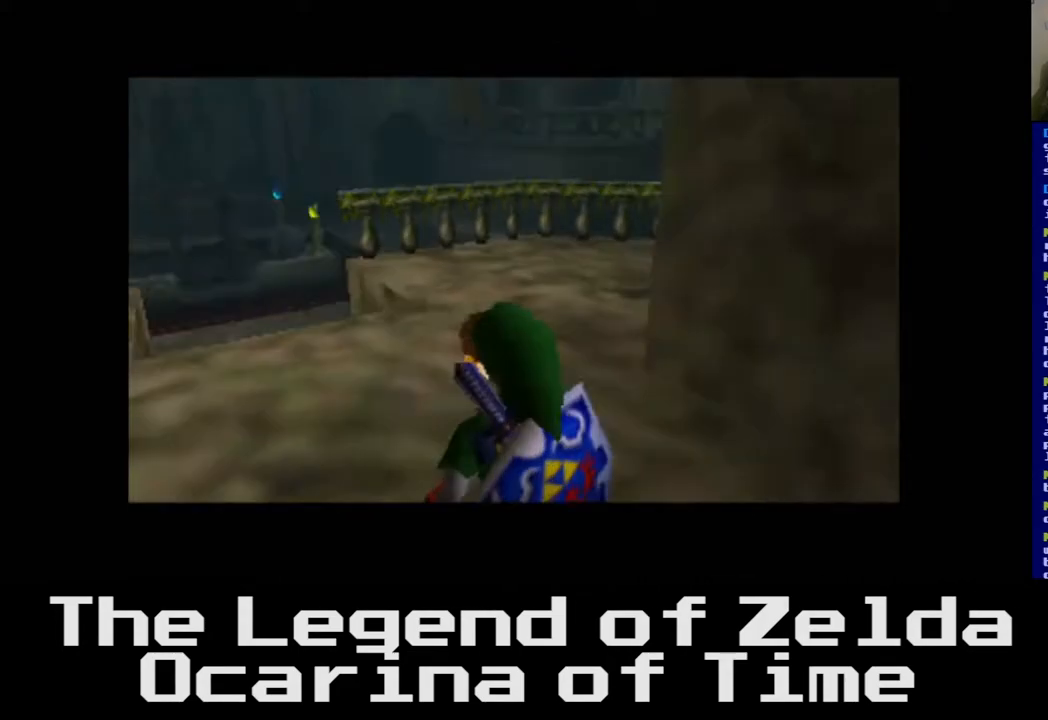
{"buttons": [], "left_stick": "center", "right_stick": "center", "events": []}
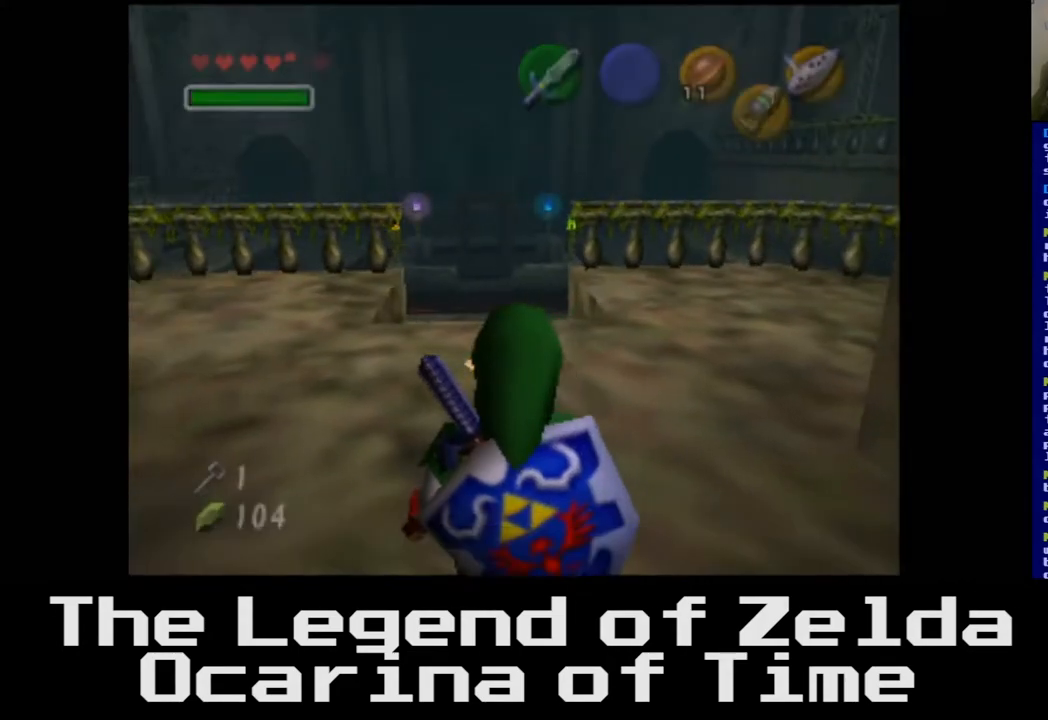
{"buttons": [], "left_stick": "up", "right_stick": "center", "events": [[200, "left_stick", "up"]]}
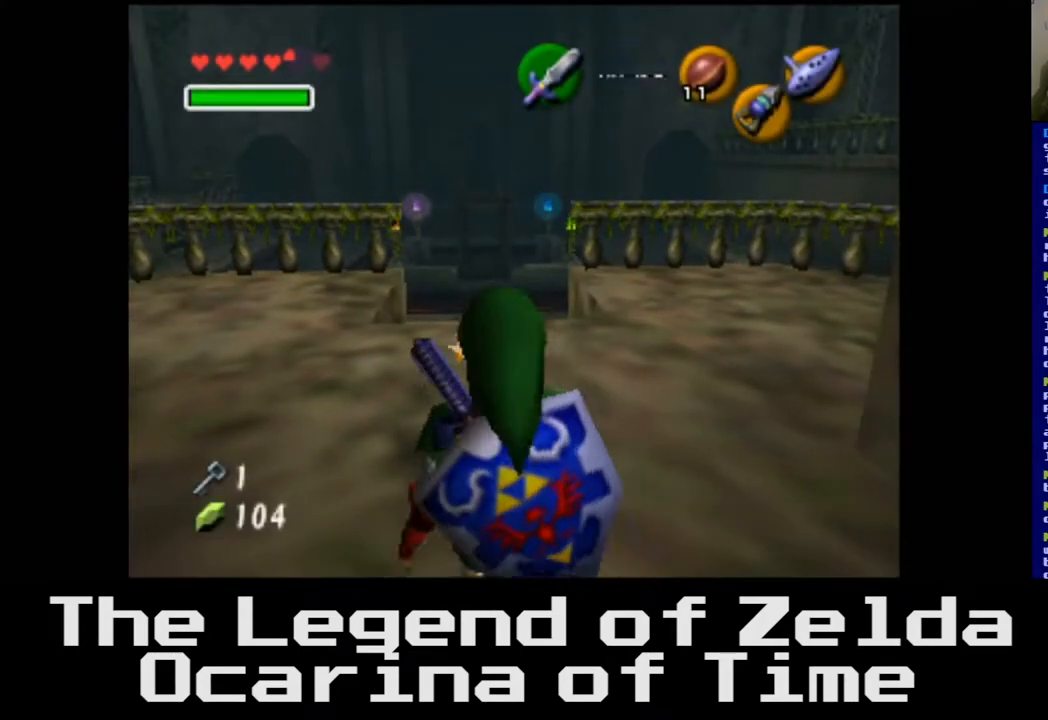
{"buttons": [], "left_stick": "center", "right_stick": "center", "events": [[200, "left_stick", "up-left"], [317, "left_stick", "center"]]}